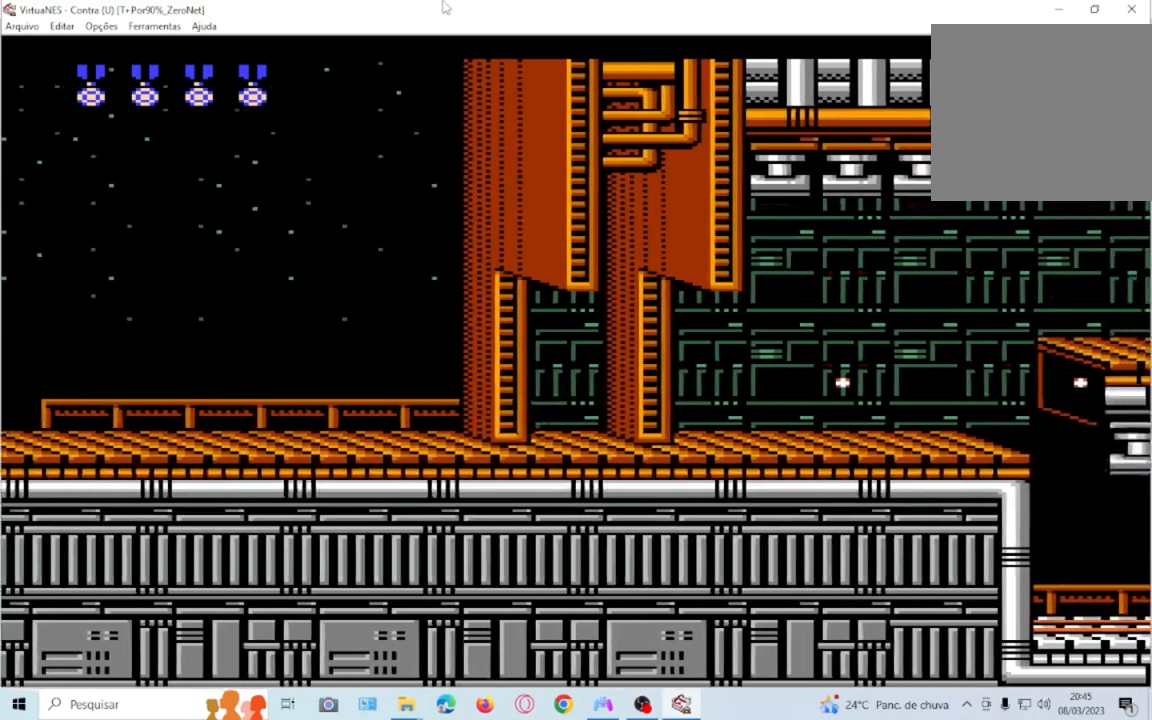
Gameplay with a controller (PlayStation layout); each line is a JSON object with the inputs held at the frame after it. "events" lists button and stick changes between this image and that frame as [ms after this image, input, new state], when the widget could be followed in between. Not read: L3 R3 left_stick right_stick.
{"buttons": ["SQUARE", "DPAD_RIGHT"], "events": [[33, "SQUARE", "down"], [100, "SQUARE", "up"], [234, "SQUARE", "down"], [367, "SQUARE", "up"], [434, "SQUARE", "down"]]}
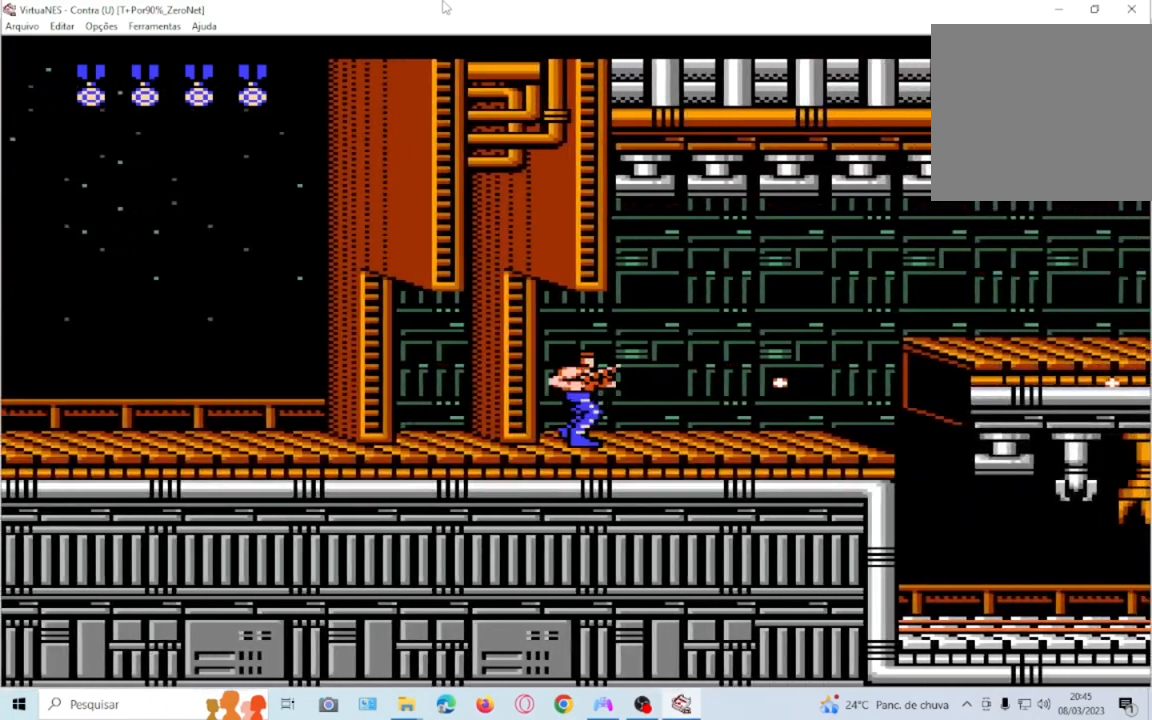
{"buttons": ["SQUARE", "DPAD_RIGHT"], "events": [[66, "SQUARE", "up"], [166, "SQUARE", "down"], [266, "SQUARE", "up"], [367, "SQUARE", "down"]]}
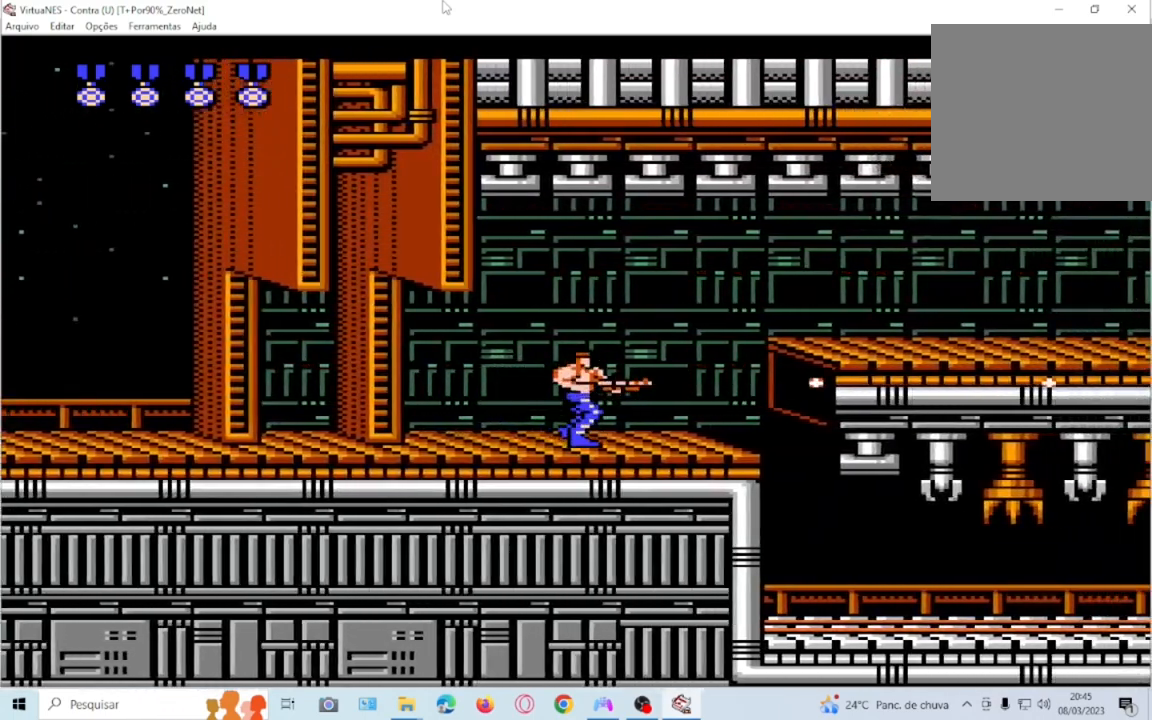
{"buttons": ["DPAD_RIGHT"], "events": [[33, "SQUARE", "up"], [100, "DPAD_RIGHT", "up"], [367, "DPAD_RIGHT", "down"]]}
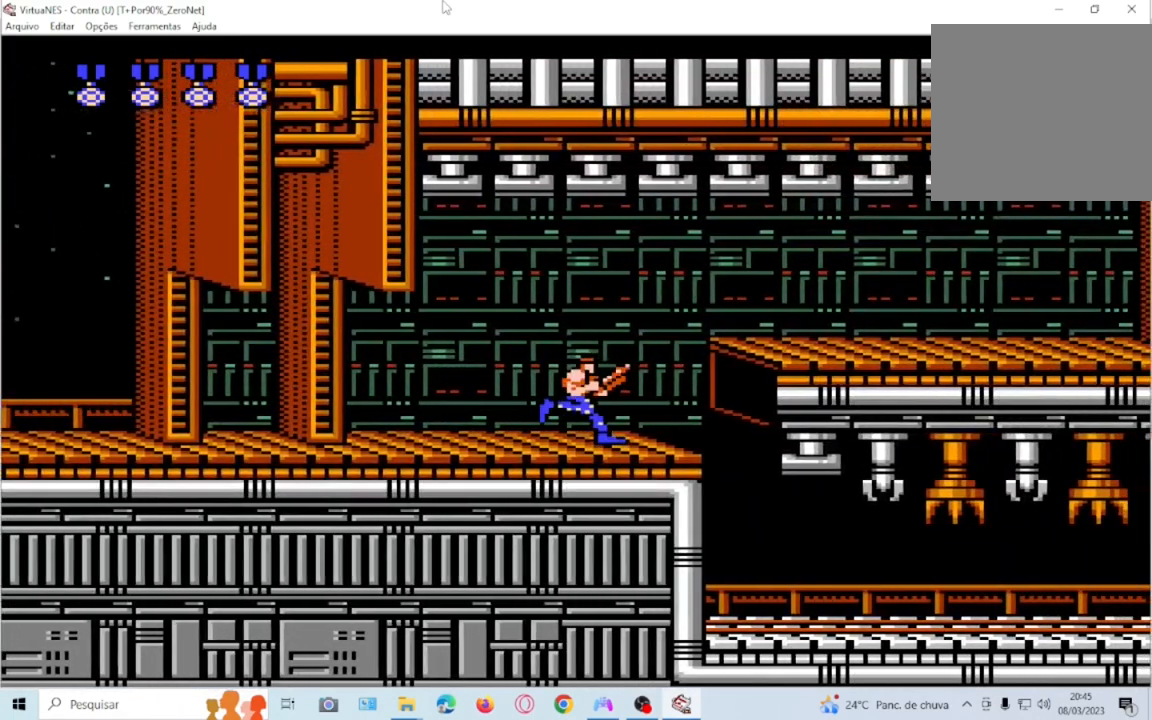
{"buttons": ["DPAD_RIGHT"], "events": [[100, "CROSS", "down"], [166, "SQUARE", "down"], [200, "DPAD_RIGHT", "up"], [333, "DPAD_RIGHT", "down"], [433, "SQUARE", "up"], [500, "CROSS", "up"]]}
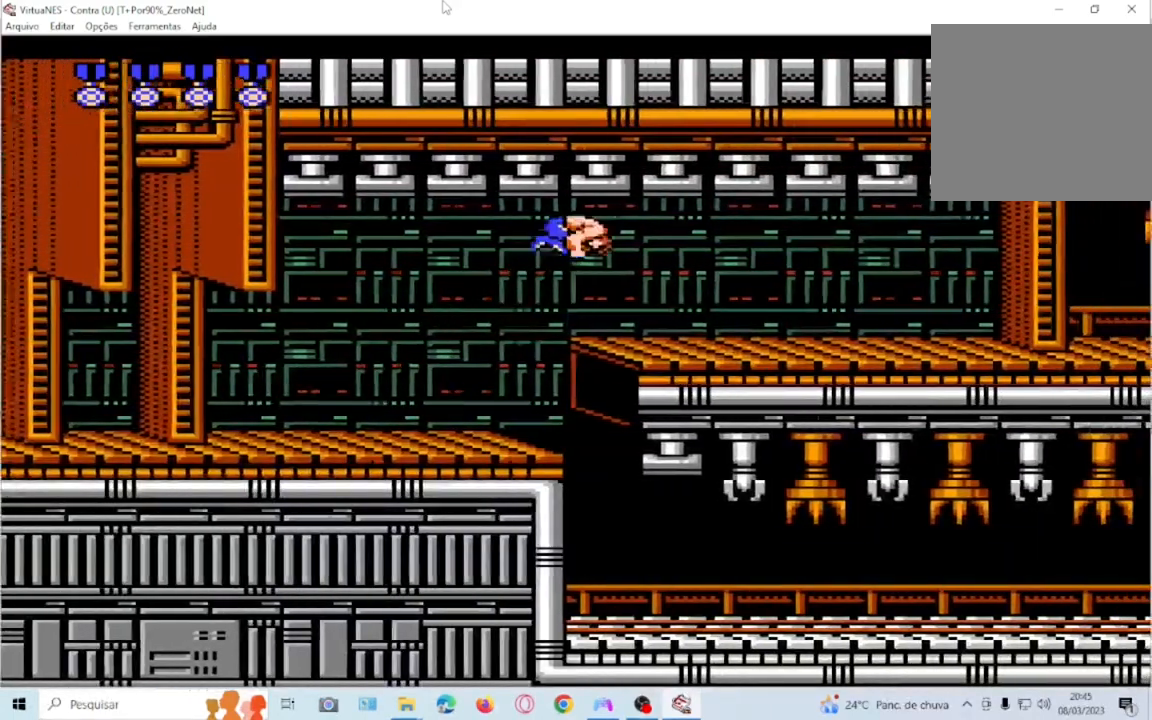
{"buttons": ["CROSS"], "events": [[33, "SQUARE", "down"], [167, "CROSS", "down"], [167, "SQUARE", "up"], [434, "CROSS", "up"], [467, "DPAD_RIGHT", "up"], [501, "CROSS", "down"]]}
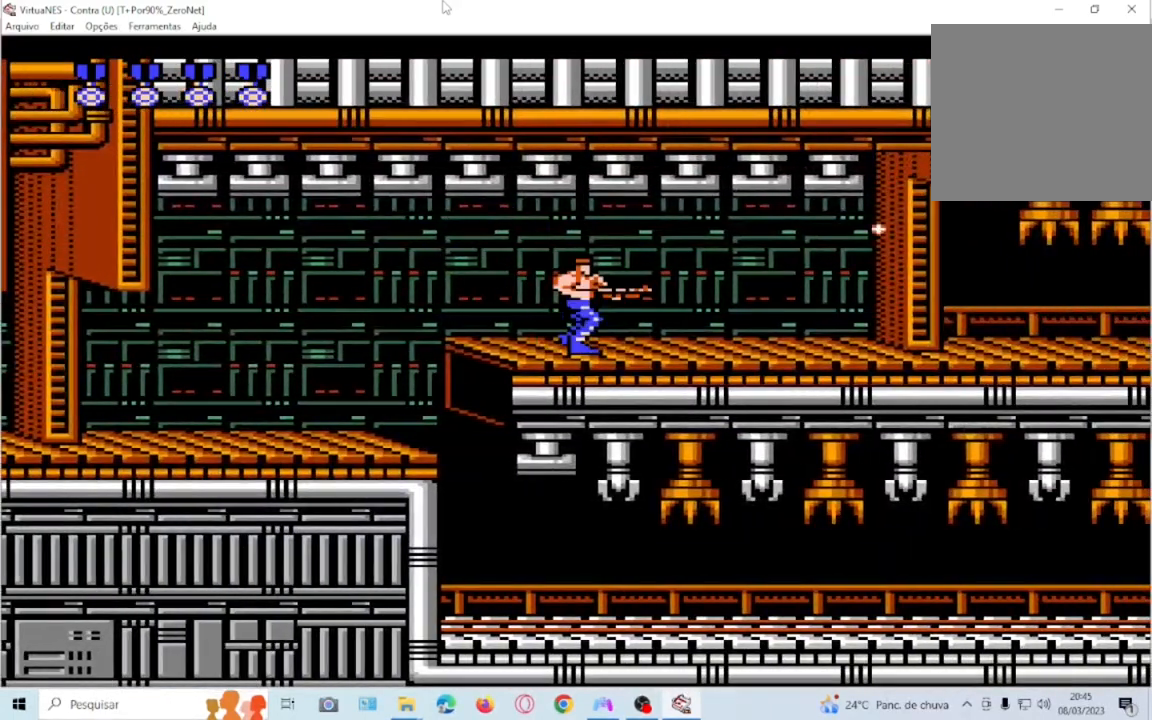
{"buttons": ["CROSS"]}
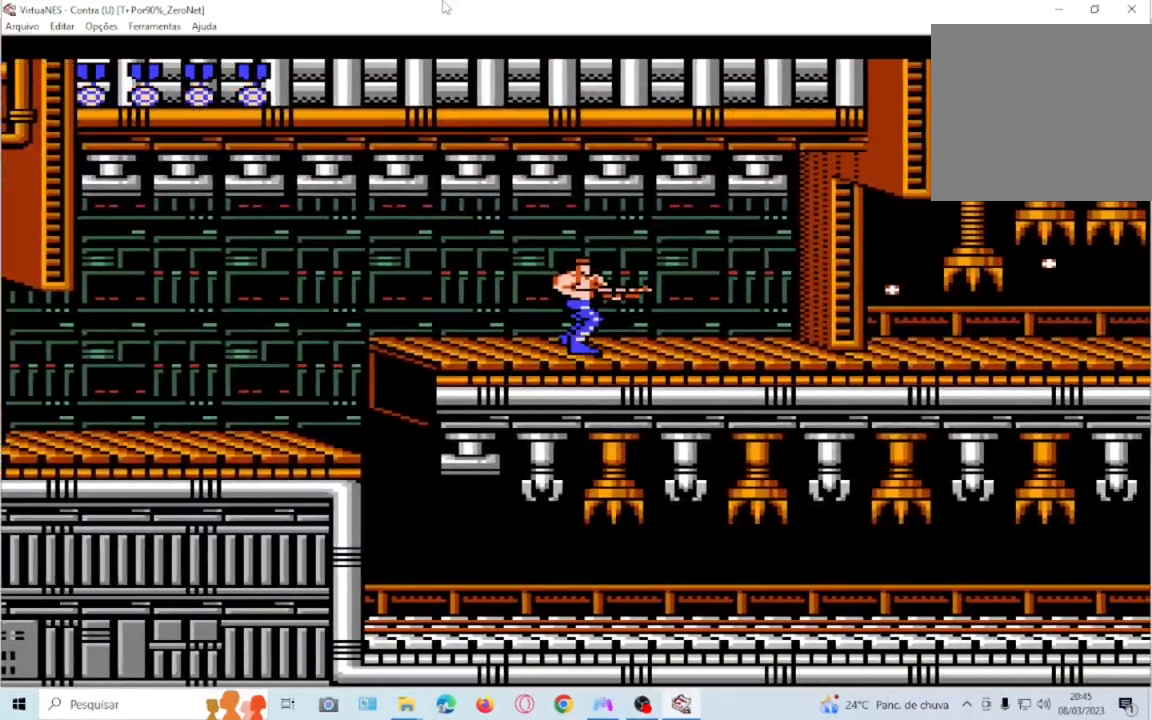
{"buttons": ["DPAD_RIGHT"], "events": [[134, "DPAD_RIGHT", "down"], [234, "CROSS", "up"], [234, "SQUARE", "down"], [434, "SQUARE", "up"]]}
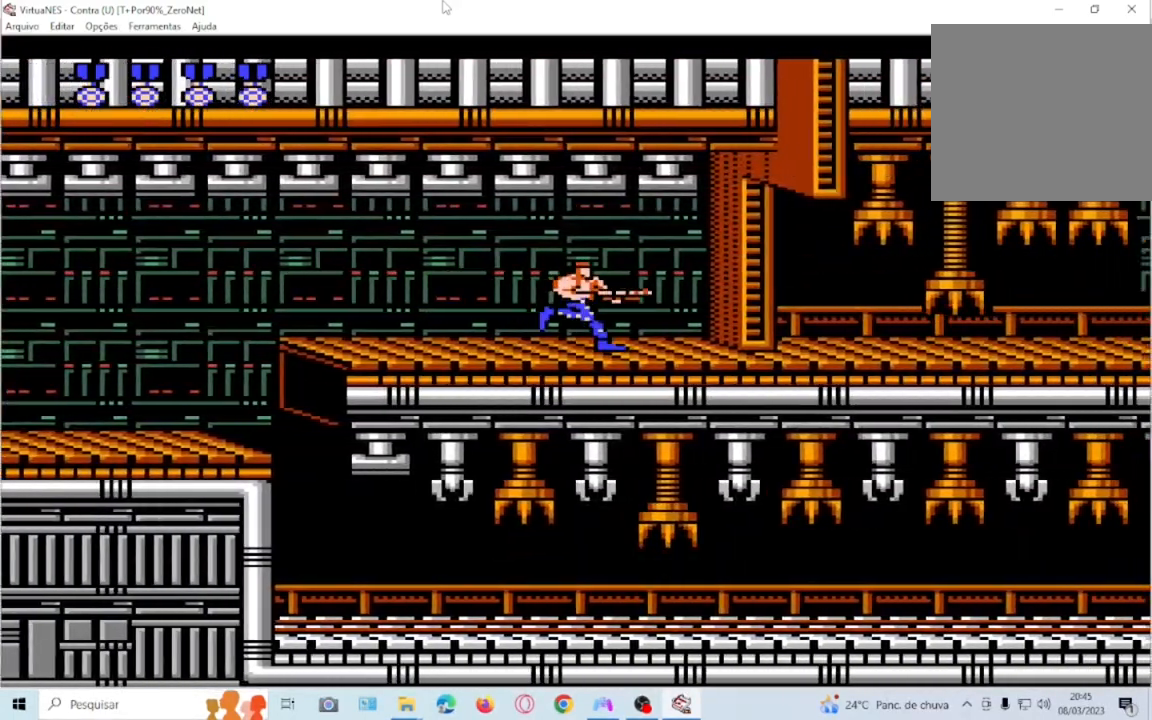
{"buttons": ["CROSS"]}
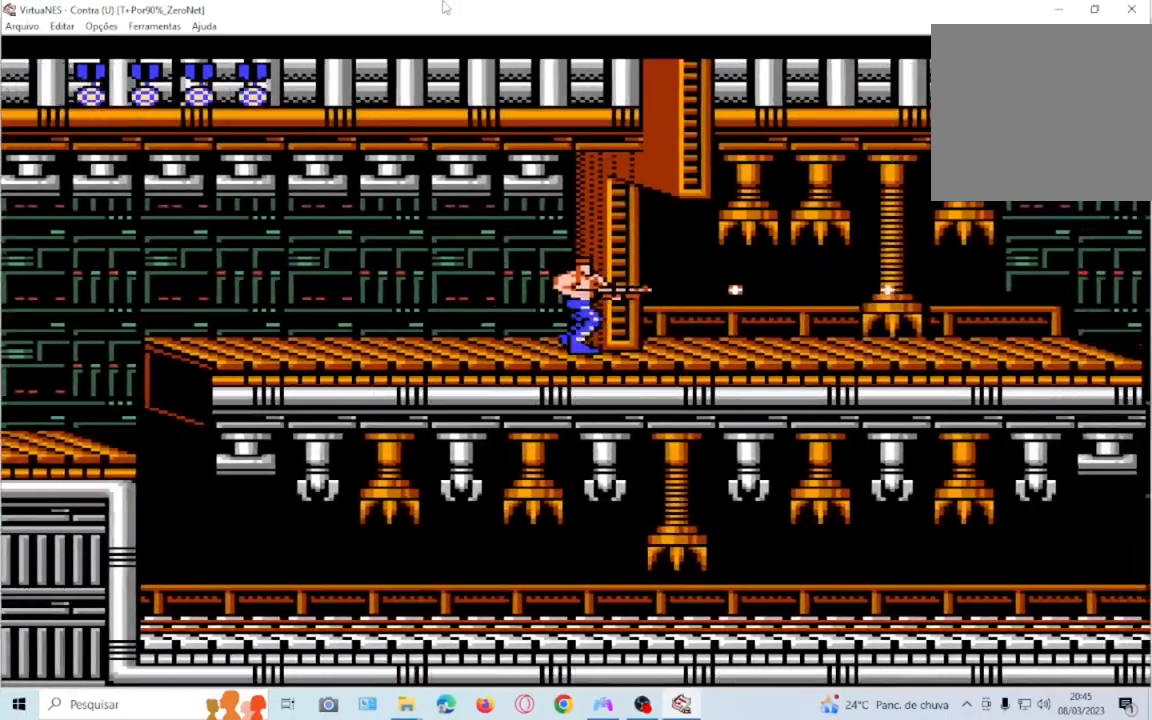
{"buttons": [], "events": [[67, "CROSS", "up"], [234, "DPAD_RIGHT", "down"], [334, "SQUARE", "down"], [367, "DPAD_RIGHT", "up"], [501, "SQUARE", "up"]]}
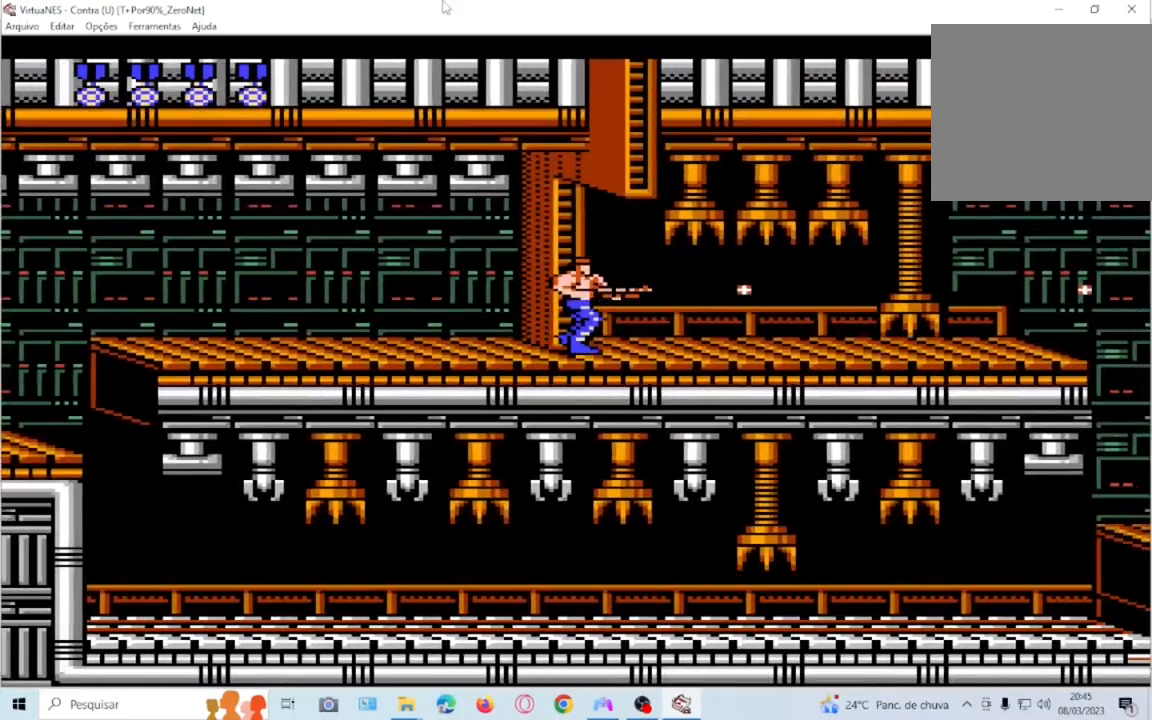
{"buttons": [], "events": [[133, "DPAD_RIGHT", "down"], [166, "SQUARE", "down"], [200, "DPAD_RIGHT", "up"], [333, "SQUARE", "up"]]}
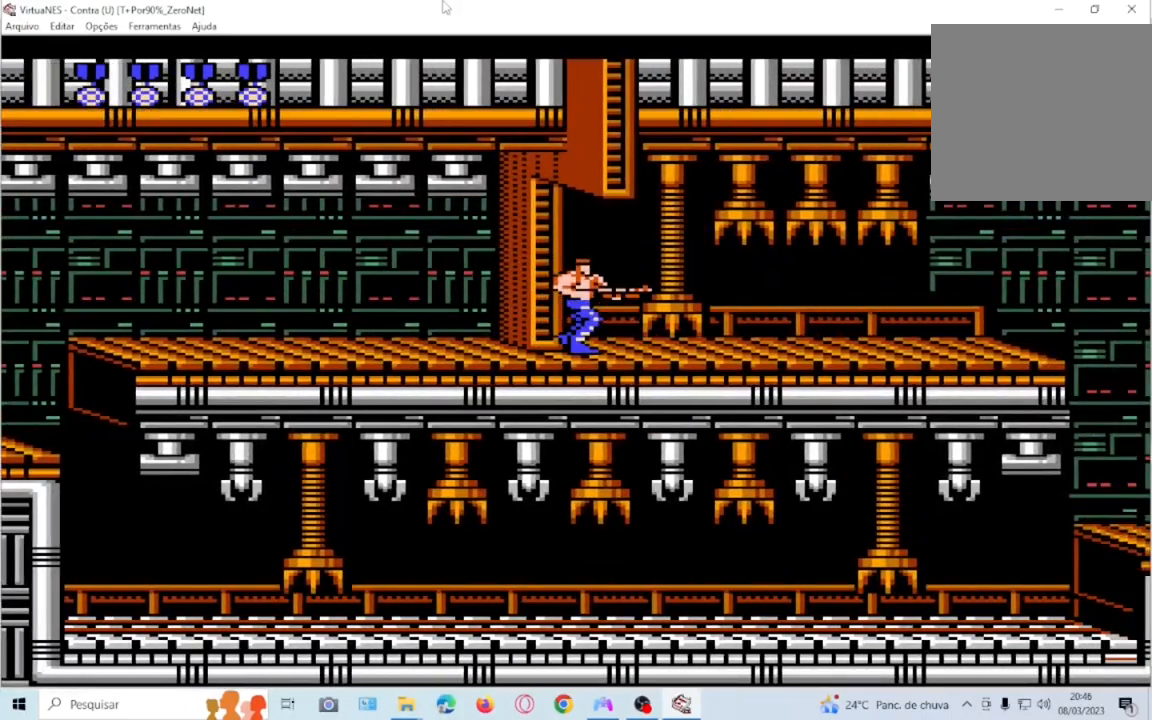
{"buttons": [], "events": [[367, "DPAD_RIGHT", "down"], [434, "DPAD_RIGHT", "up"]]}
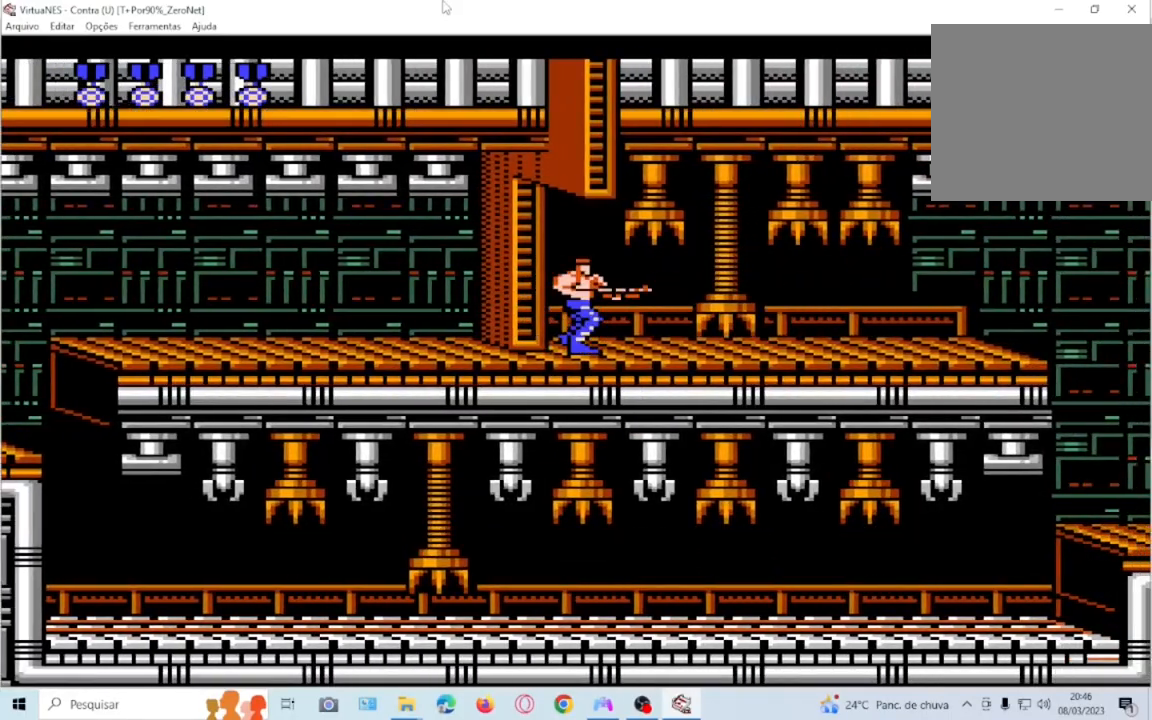
{"buttons": ["DPAD_RIGHT"], "events": [[267, "DPAD_RIGHT", "down"]]}
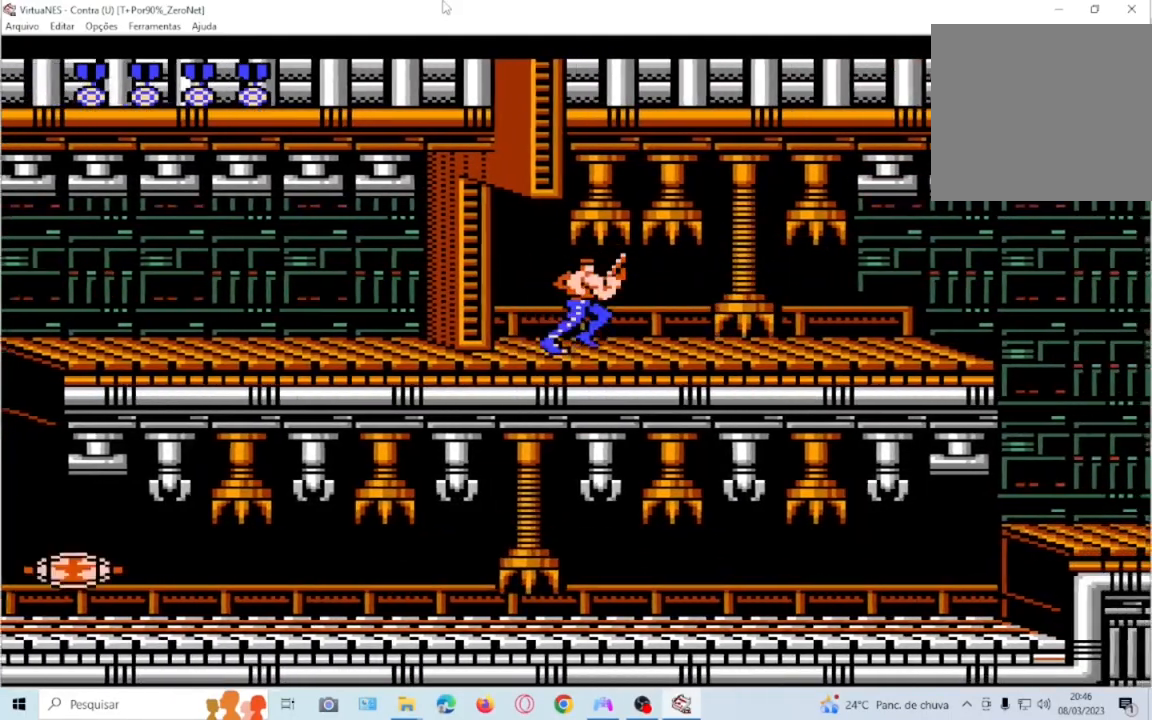
{"buttons": ["CROSS"], "events": [[33, "DPAD_RIGHT", "up"], [234, "DPAD_RIGHT", "down"], [400, "CROSS", "down"], [400, "DPAD_RIGHT", "up"]]}
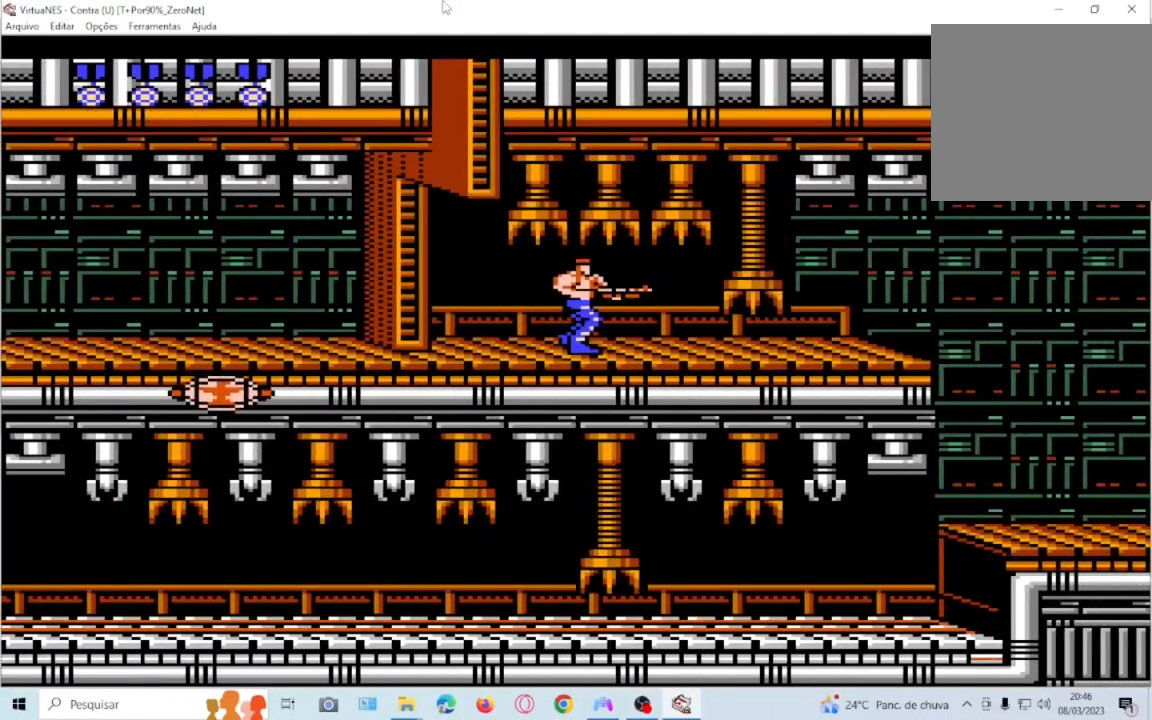
{"buttons": [], "events": [[66, "DPAD_RIGHT", "down"], [333, "DPAD_RIGHT", "up"], [500, "CROSS", "up"]]}